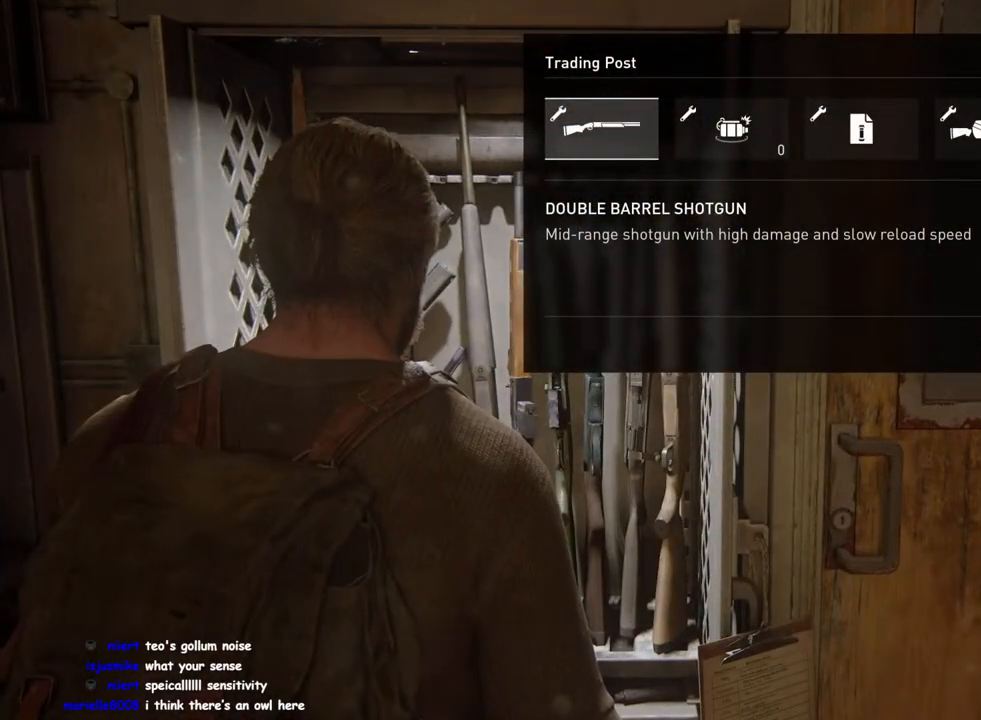
Gameplay with a controller (PlayStation layout); each line is a JSON object with the inputs held at the frame after it. "events" lists button and stick changes between this image and that frame as [ms after this image, input, new state], when the widget could be followed in between.
{"buttons": [], "left_stick": "center", "right_stick": "center", "events": []}
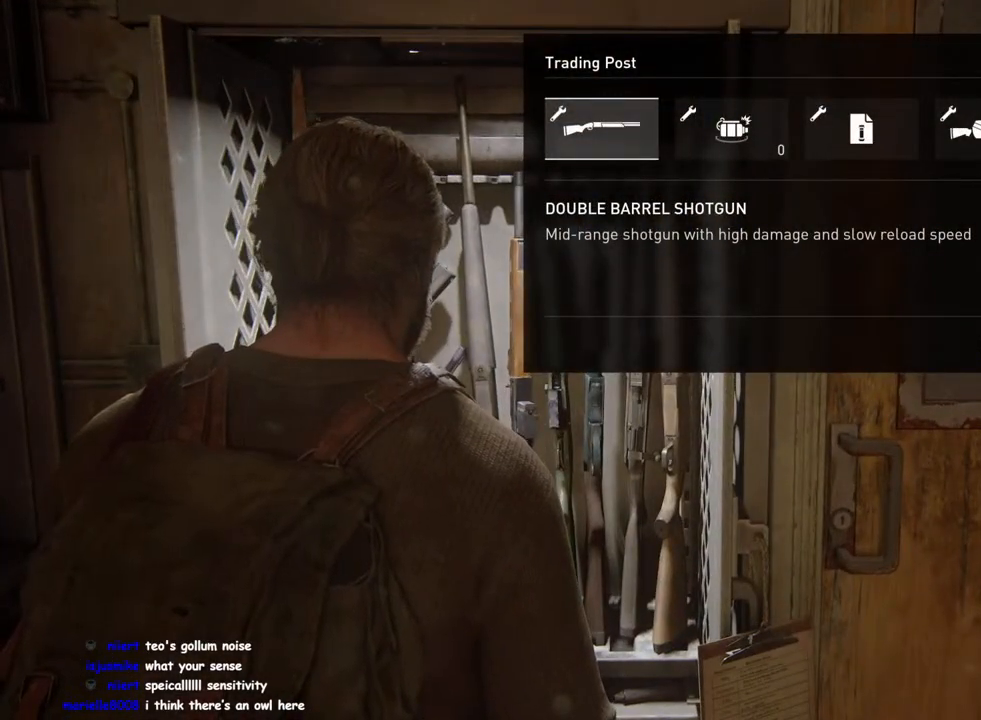
{"buttons": [], "left_stick": "center", "right_stick": "center", "events": [[300, "CROSS", "down"], [483, "CROSS", "up"]]}
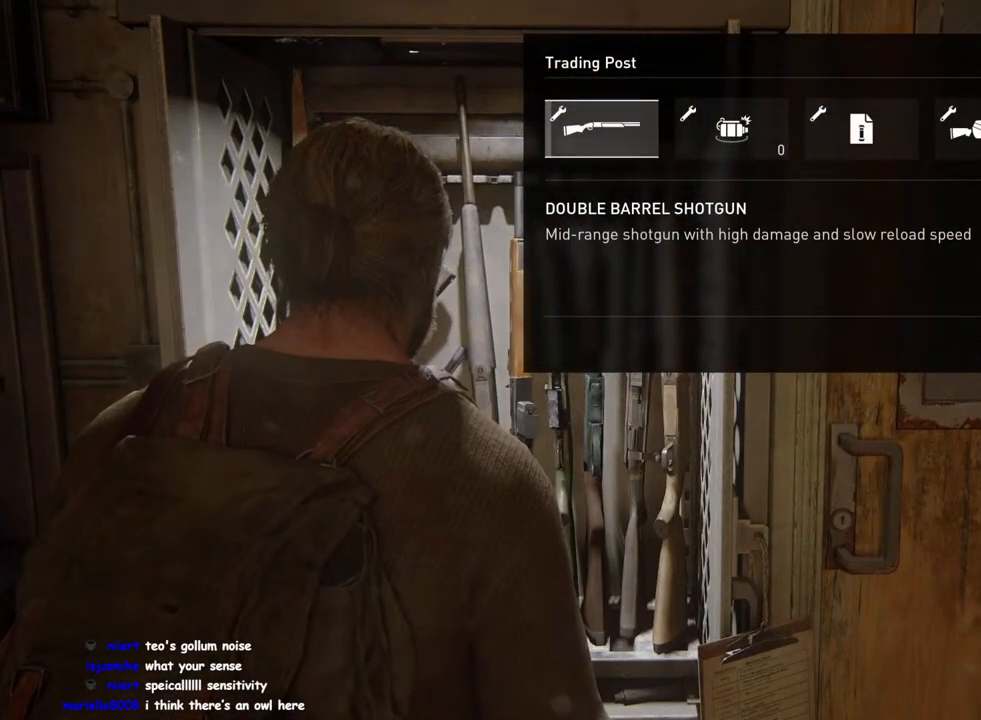
{"buttons": [], "left_stick": "center", "right_stick": "center", "events": [[100, "CROSS", "down"], [167, "CROSS", "up"], [267, "CROSS", "down"], [333, "CROSS", "up"], [433, "CROSS", "down"], [500, "CROSS", "up"]]}
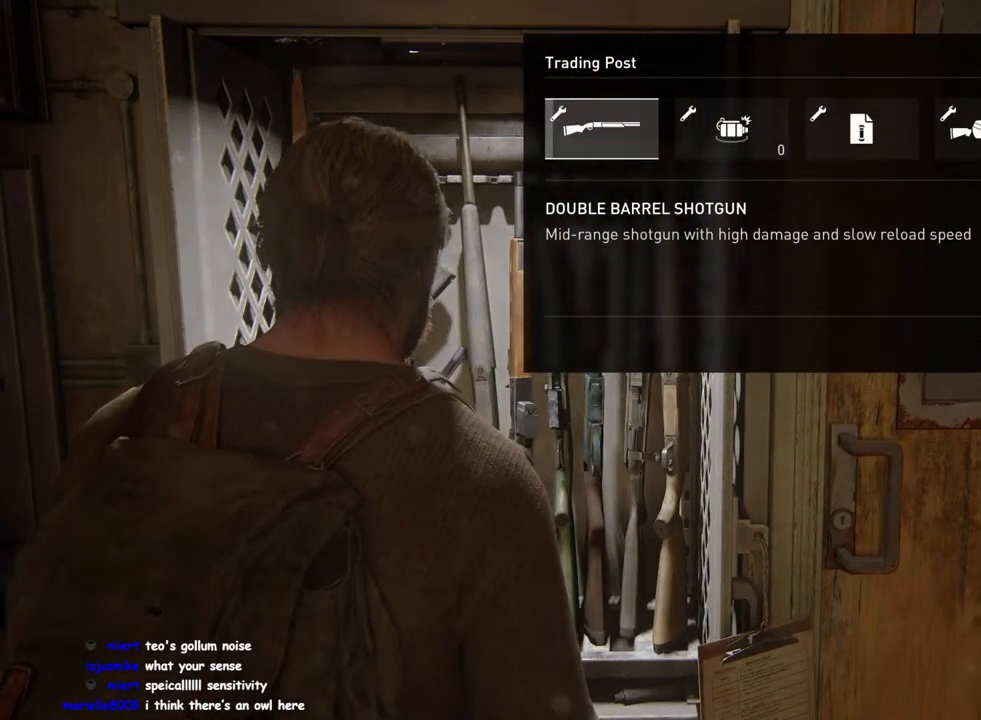
{"buttons": [], "left_stick": "center", "right_stick": "center", "events": [[83, "CROSS", "down"], [167, "CROSS", "up"], [250, "CROSS", "down"], [317, "CROSS", "up"], [433, "CROSS", "down"], [467, "CROSS", "up"]]}
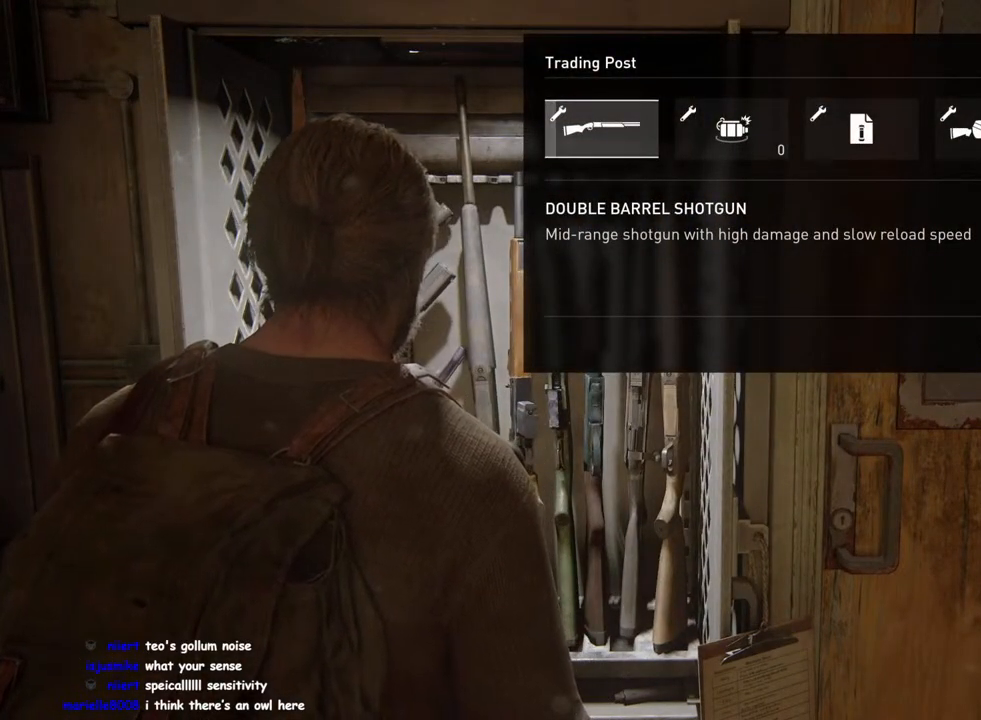
{"buttons": ["CROSS"], "left_stick": "center", "right_stick": "center", "events": [[83, "CROSS", "down"], [100, "CROSS", "up"], [200, "CROSS", "down"]]}
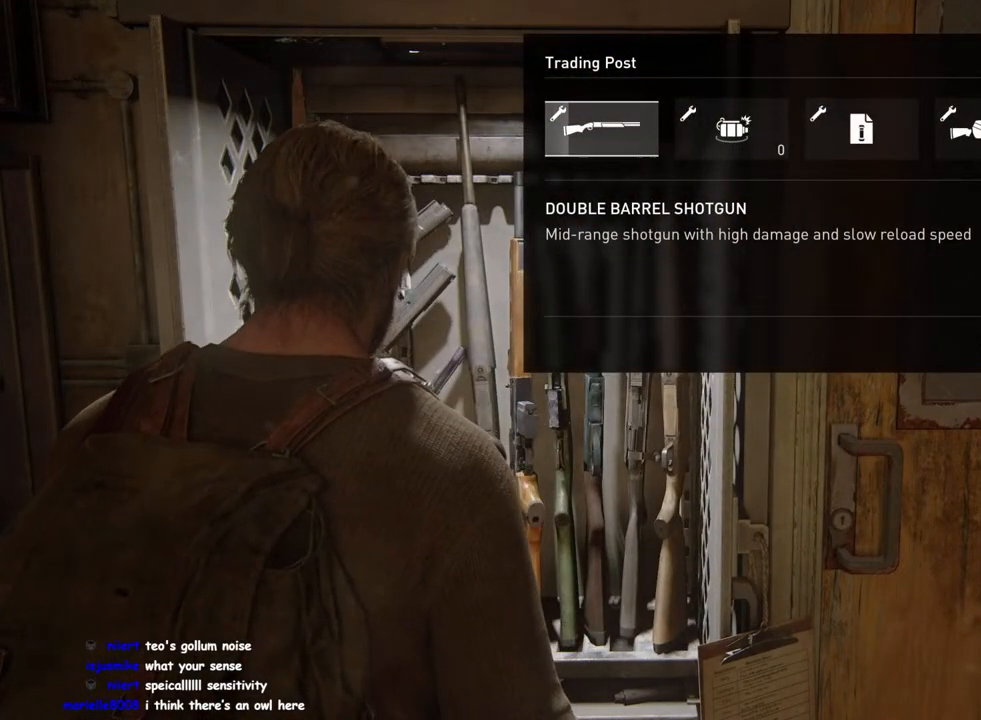
{"buttons": ["CROSS"], "left_stick": "center", "right_stick": "center", "events": [[17, "CROSS", "up"], [433, "CROSS", "down"]]}
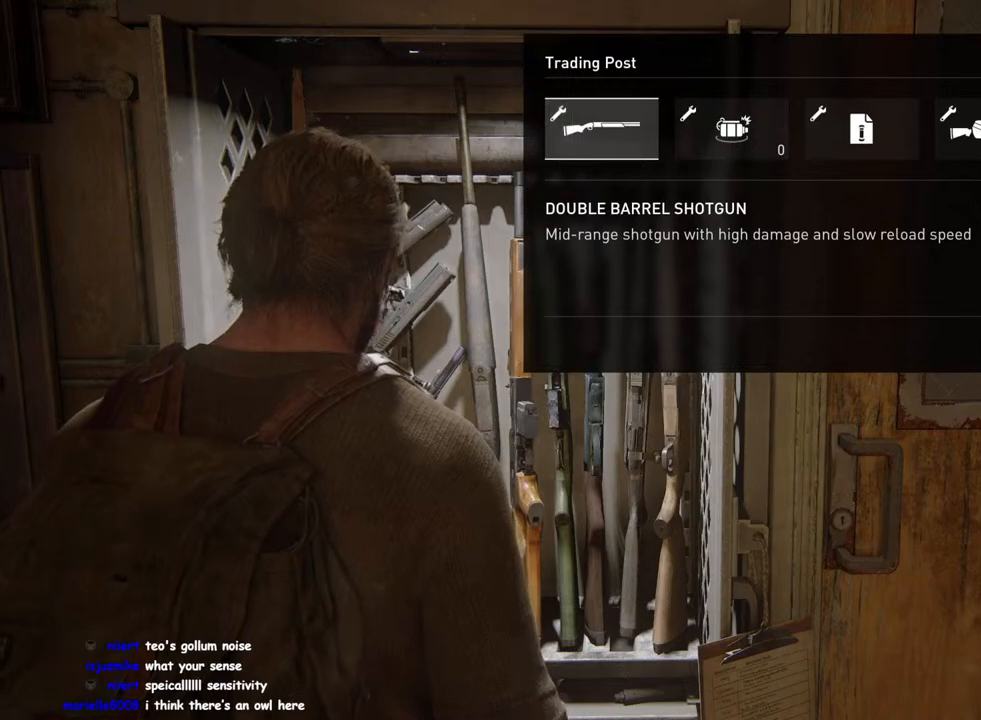
{"buttons": ["CROSS"], "left_stick": "center", "right_stick": "center", "events": [[33, "CROSS", "up"], [100, "CROSS", "down"]]}
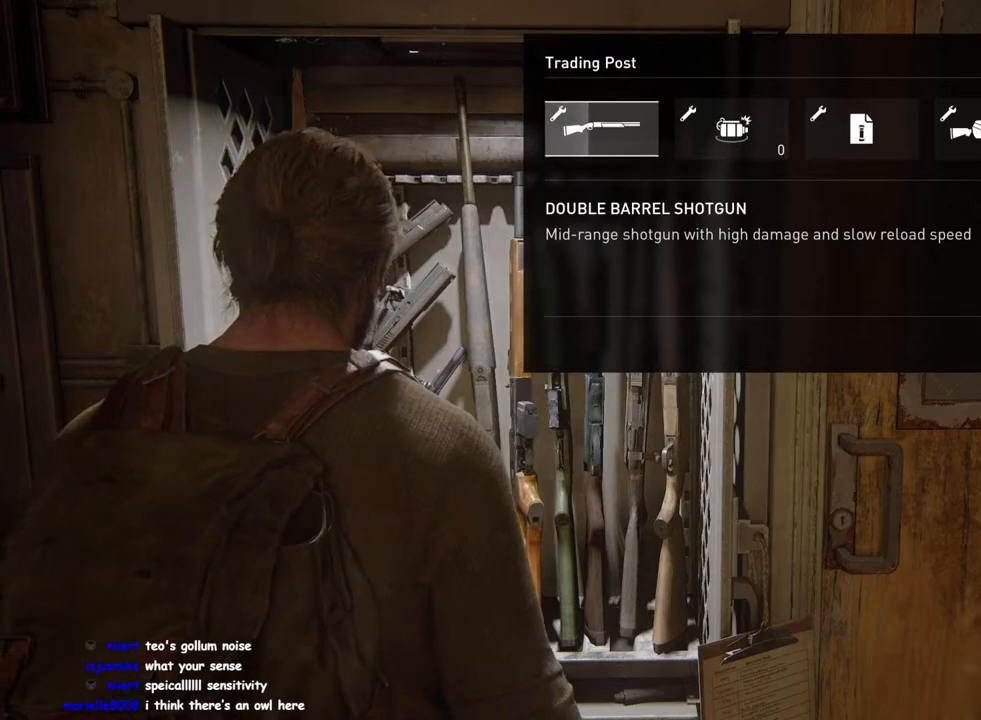
{"buttons": ["CROSS"], "left_stick": "center", "right_stick": "center", "events": [[33, "CROSS", "up"], [300, "CROSS", "down"]]}
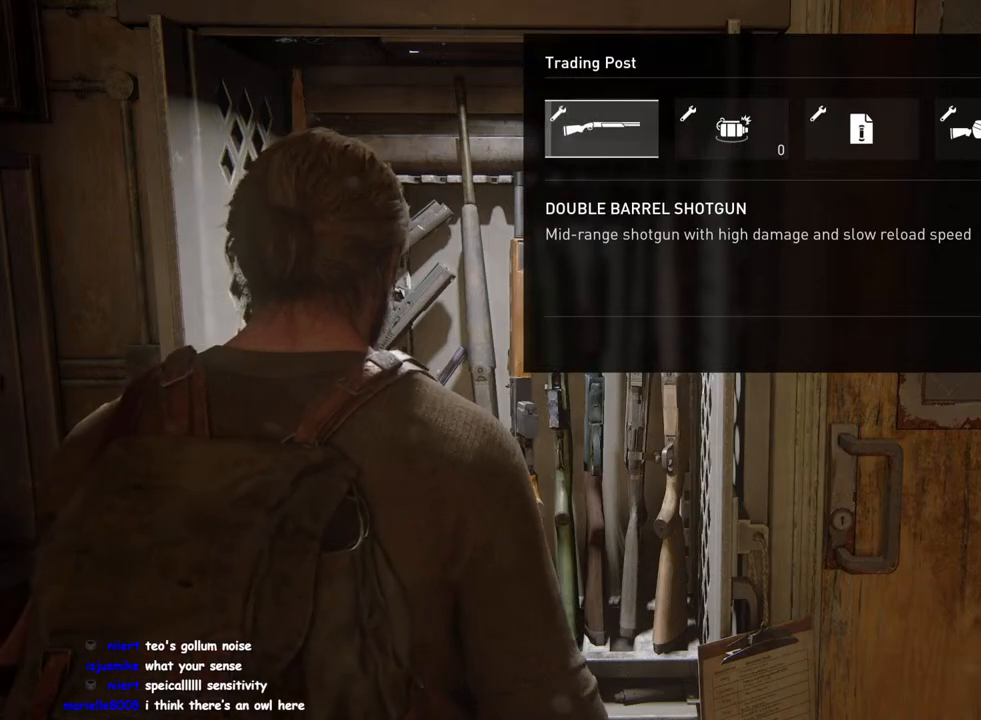
{"buttons": ["CROSS"], "left_stick": "center", "right_stick": "center", "events": []}
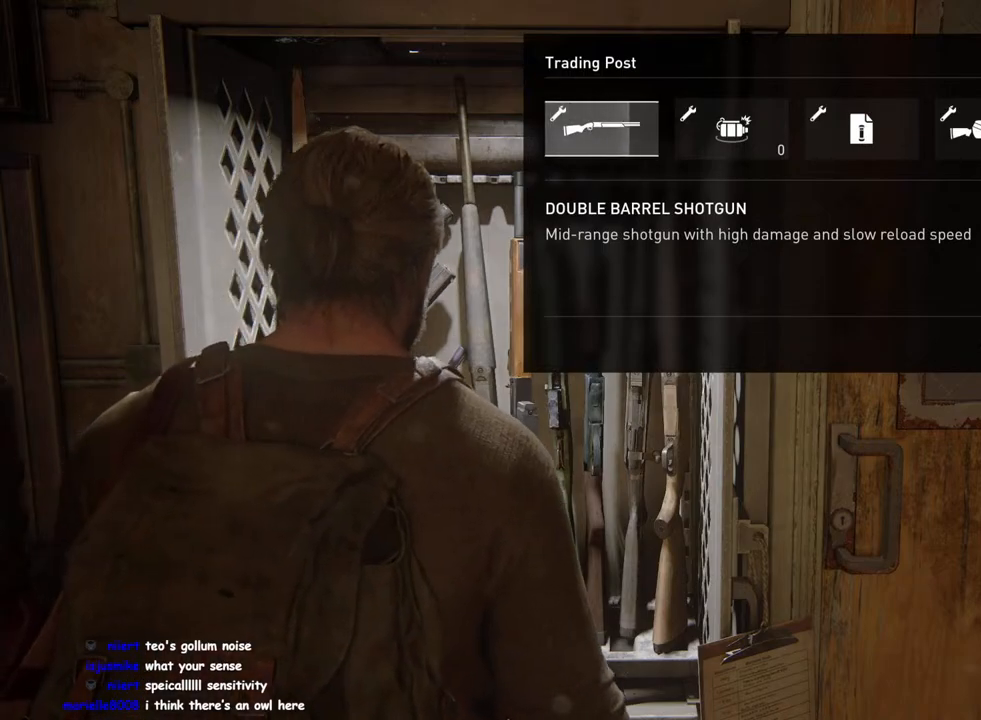
{"buttons": ["CROSS"], "left_stick": "center", "right_stick": "center", "events": []}
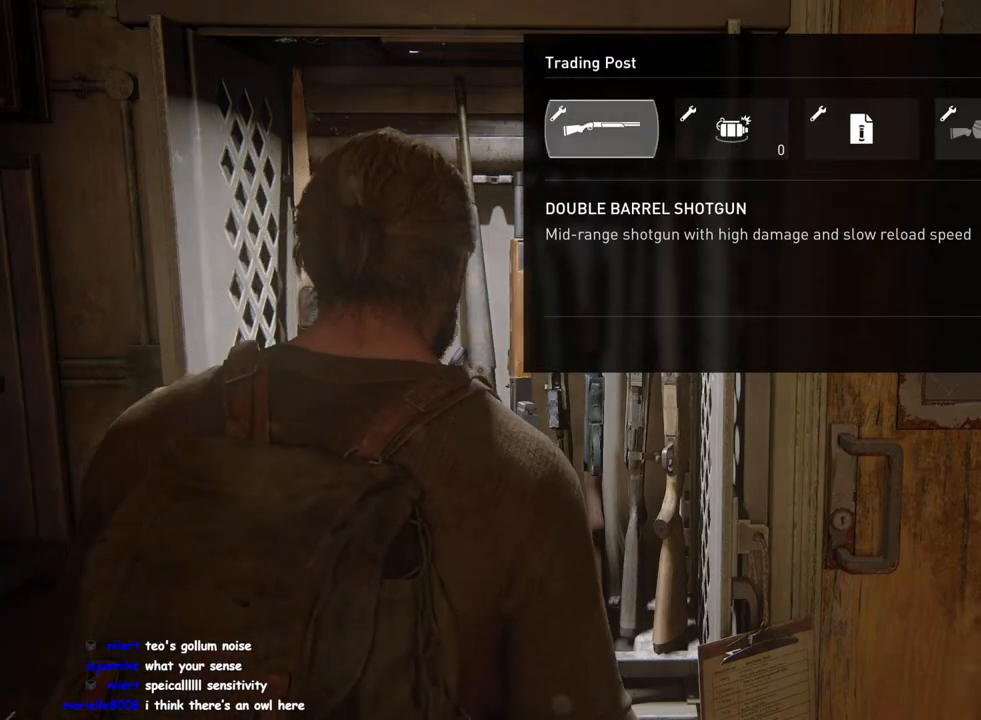
{"buttons": ["CROSS"], "left_stick": "center", "right_stick": "center", "events": [[33, "DPAD_RIGHT", "down"], [67, "CROSS", "up"], [133, "DPAD_RIGHT", "up"], [217, "DPAD_RIGHT", "down"], [267, "CROSS", "down"], [317, "DPAD_RIGHT", "up"]]}
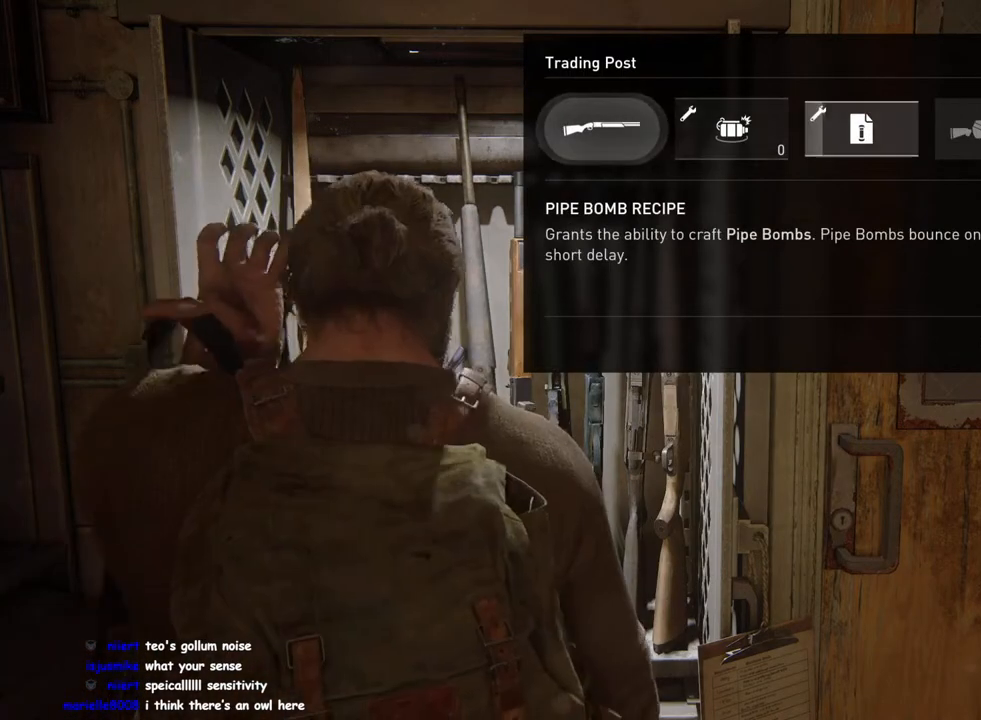
{"buttons": ["CROSS"], "left_stick": "center", "right_stick": "center", "events": []}
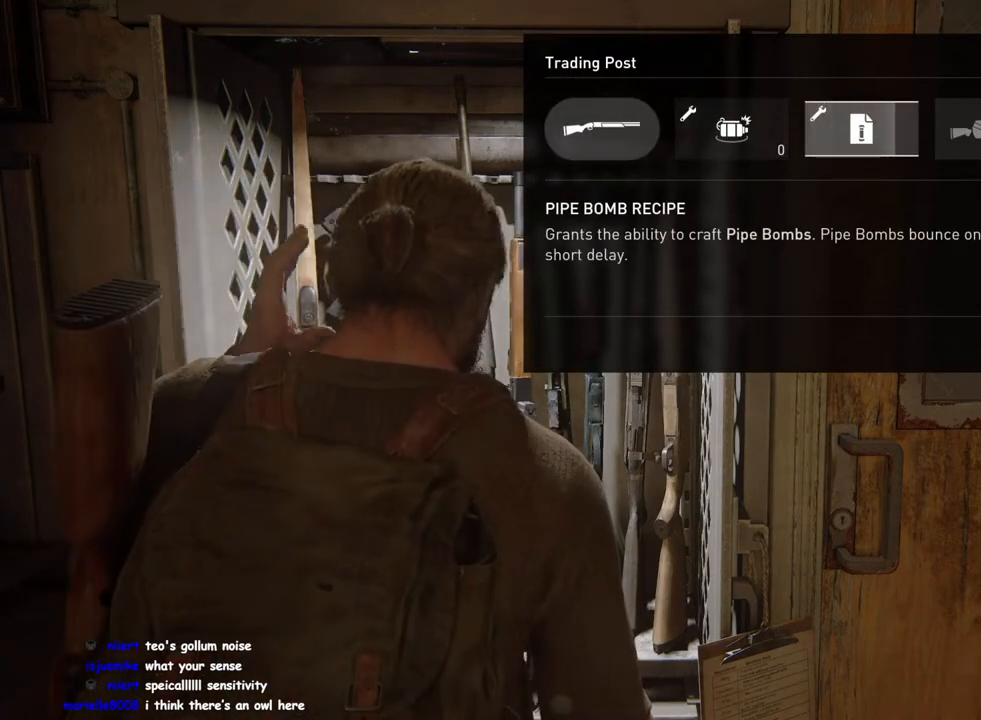
{"buttons": ["CROSS", "L1"], "left_stick": "right", "right_stick": "center", "events": [[333, "CIRCLE", "down"], [383, "left_stick", "right"], [450, "CIRCLE", "up"], [450, "L1", "down"]]}
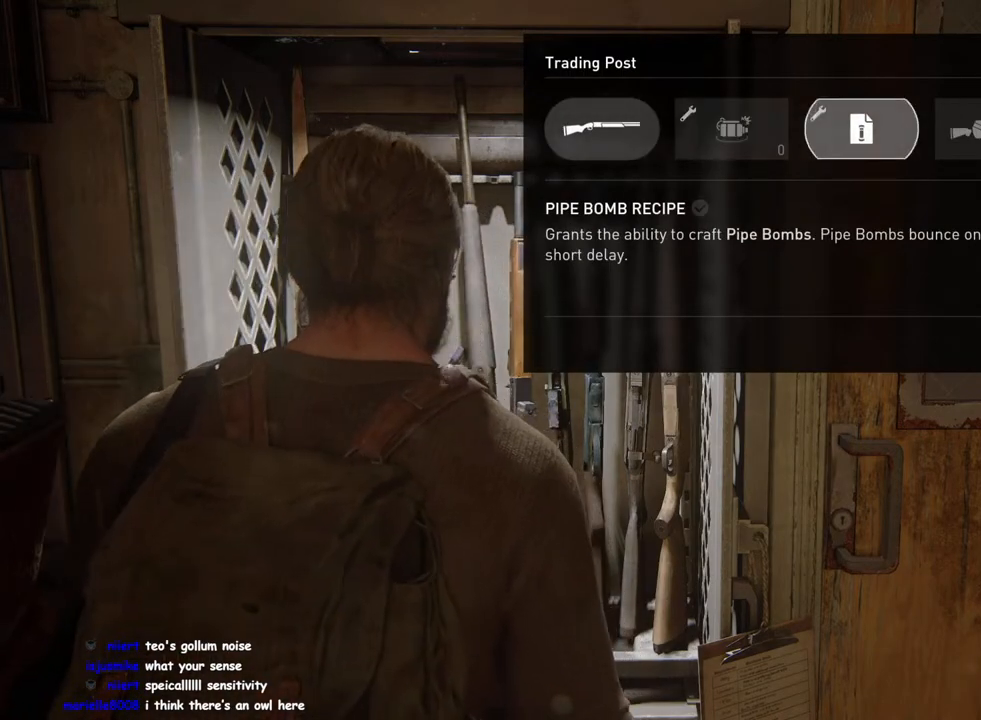
{"buttons": ["L1"], "left_stick": "right", "right_stick": "right", "events": [[17, "CROSS", "up"], [333, "right_stick", "right"]]}
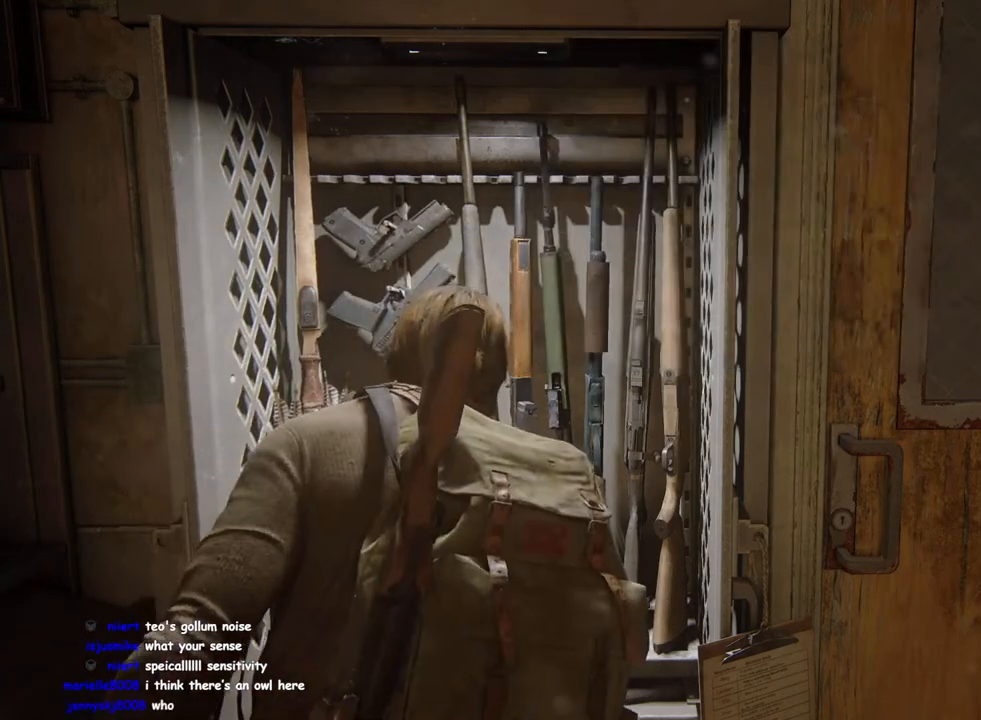
{"buttons": ["L1", "DPAD_RIGHT"], "left_stick": "right", "right_stick": "center", "events": [[367, "right_stick", "center"], [450, "DPAD_RIGHT", "down"]]}
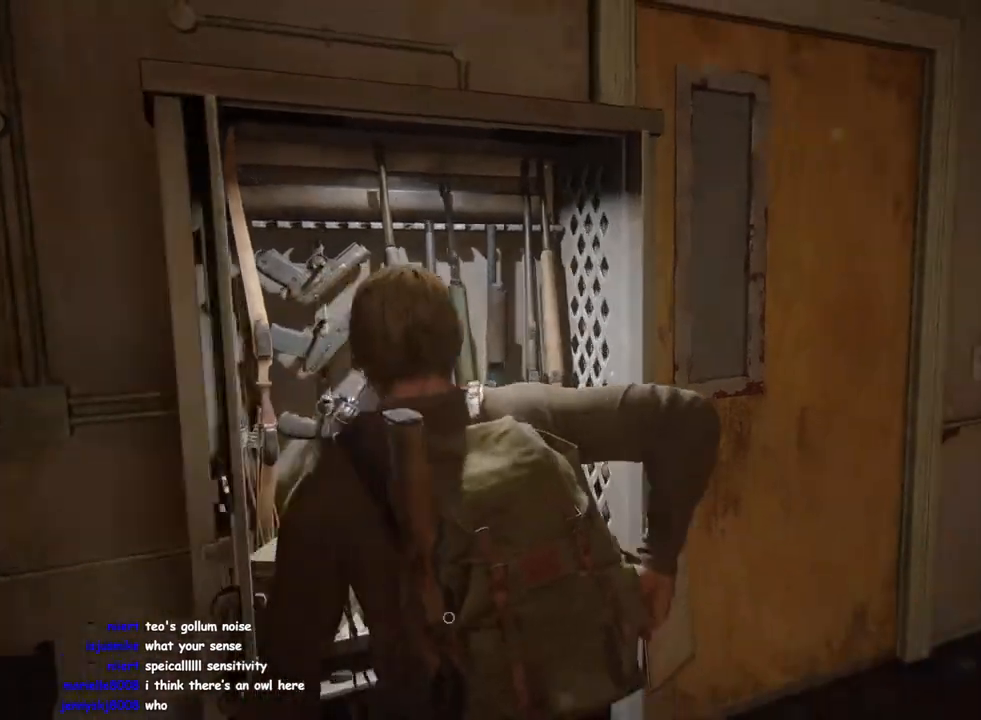
{"buttons": [], "left_stick": "up-right", "right_stick": "center", "events": [[17, "DPAD_RIGHT", "up"], [150, "left_stick", "up-right"], [150, "right_stick", "right"], [200, "right_stick", "down-right"], [333, "L1", "up"], [350, "right_stick", "center"]]}
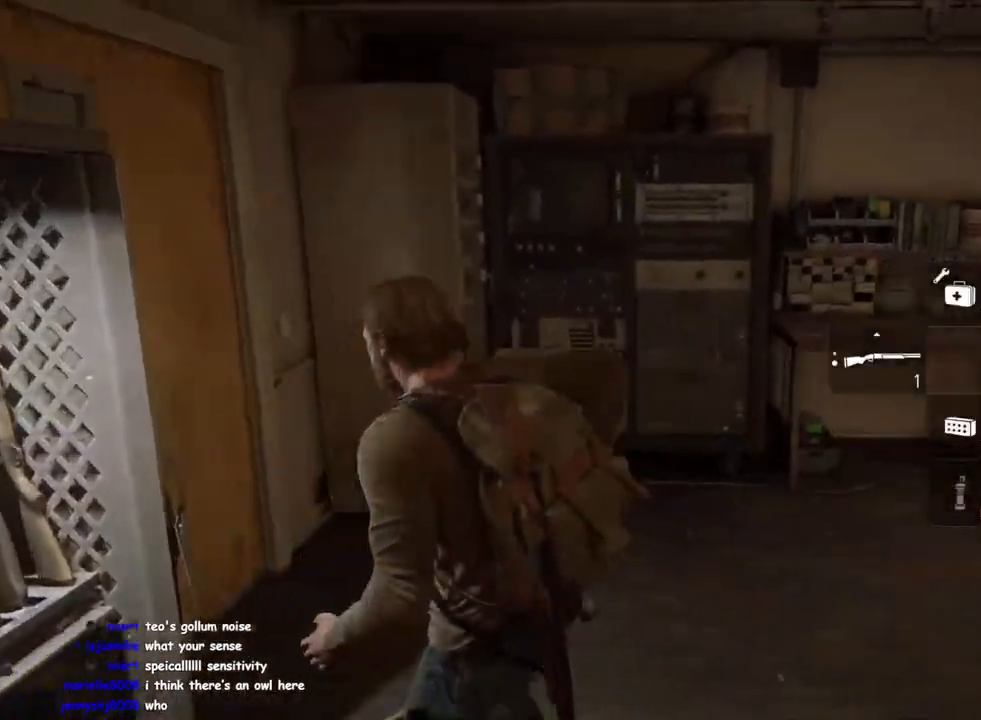
{"buttons": [], "left_stick": "up-right", "right_stick": "center", "events": [[67, "right_stick", "down-right"], [250, "left_stick", "up"], [250, "right_stick", "center"], [500, "left_stick", "up-right"]]}
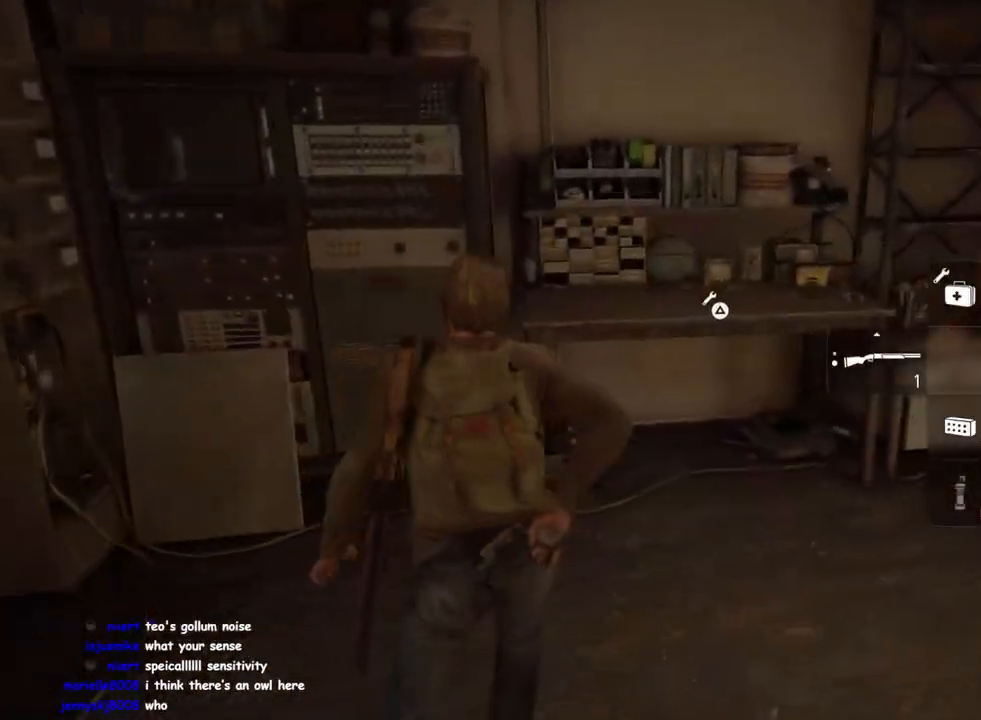
{"buttons": ["R2"], "left_stick": "down-left", "right_stick": "center", "events": [[267, "left_stick", "down-right"], [417, "R2", "down"], [467, "left_stick", "down-left"]]}
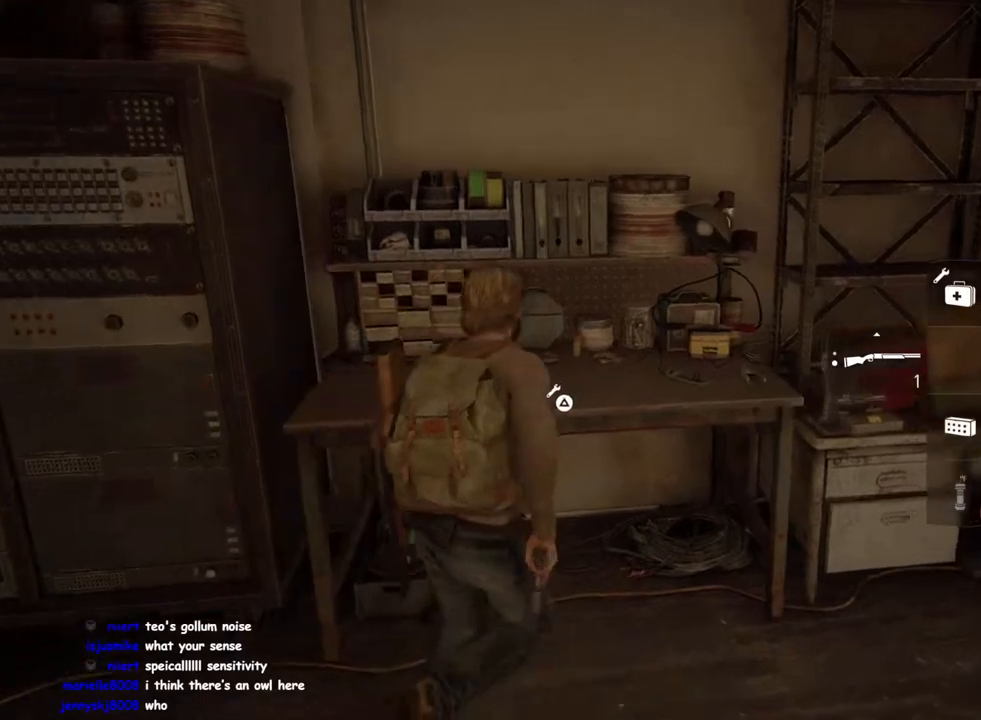
{"buttons": ["DPAD_LEFT"], "left_stick": "center", "right_stick": "center", "events": [[100, "R2", "up"], [117, "left_stick", "left"], [167, "R2", "down"], [200, "right_stick", "left"], [300, "R2", "up"], [300, "left_stick", "center"], [417, "right_stick", "center"], [467, "DPAD_LEFT", "down"]]}
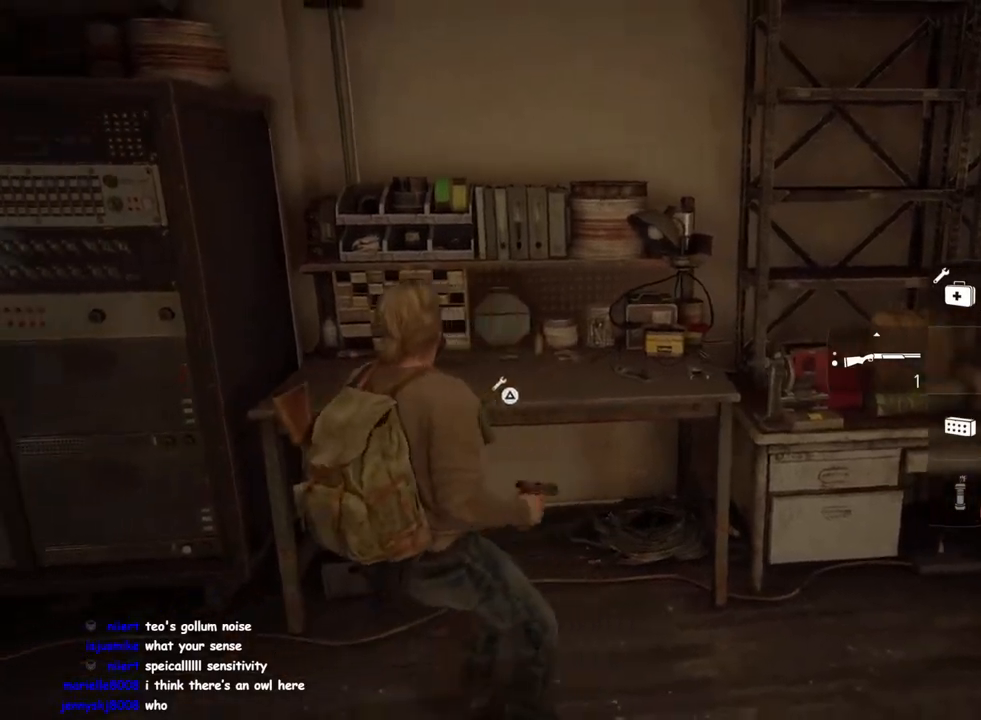
{"buttons": ["SQUARE"], "left_stick": "center", "right_stick": "center", "events": [[100, "DPAD_LEFT", "up"], [367, "SQUARE", "down"]]}
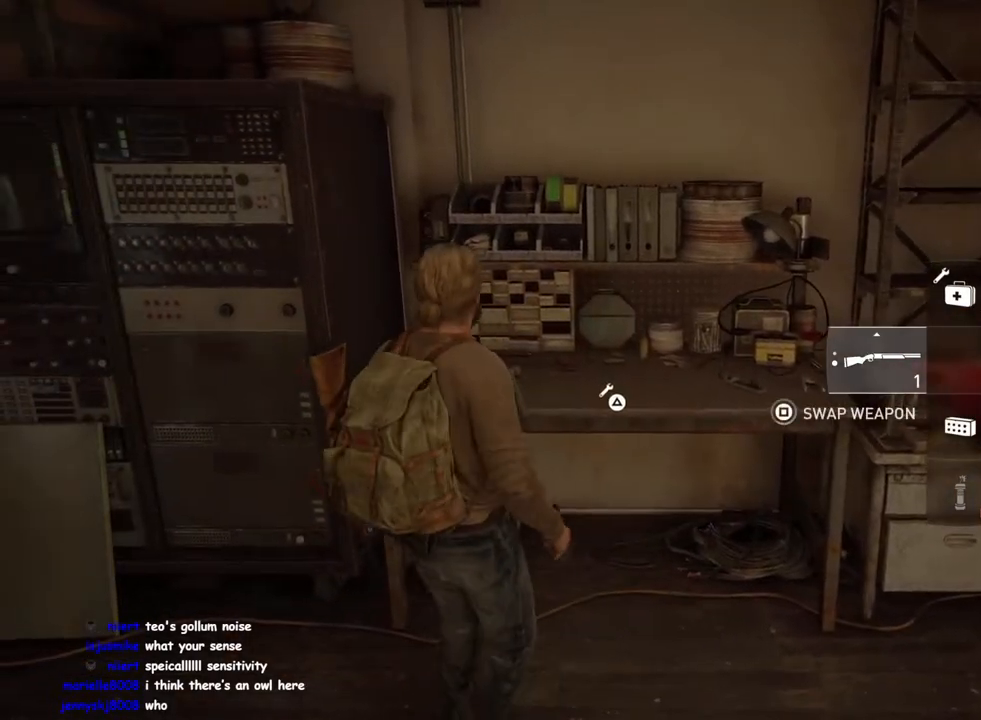
{"buttons": ["SQUARE"], "left_stick": "center", "right_stick": "center", "events": []}
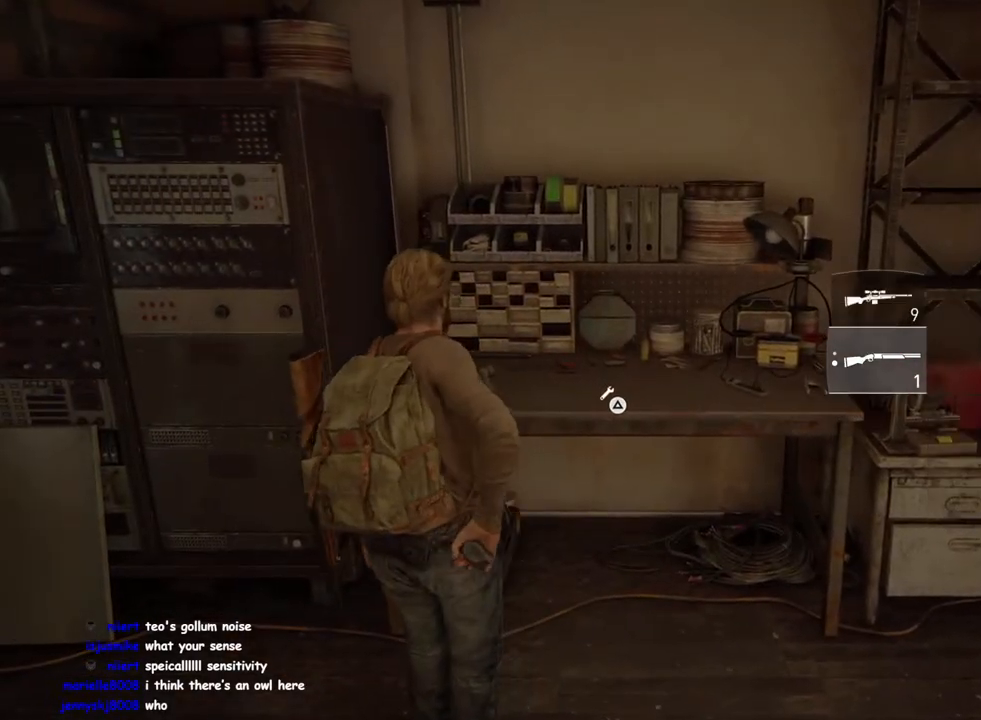
{"buttons": ["SQUARE"], "left_stick": "center", "right_stick": "center", "events": [[283, "DPAD_UP", "down"], [400, "DPAD_UP", "up"]]}
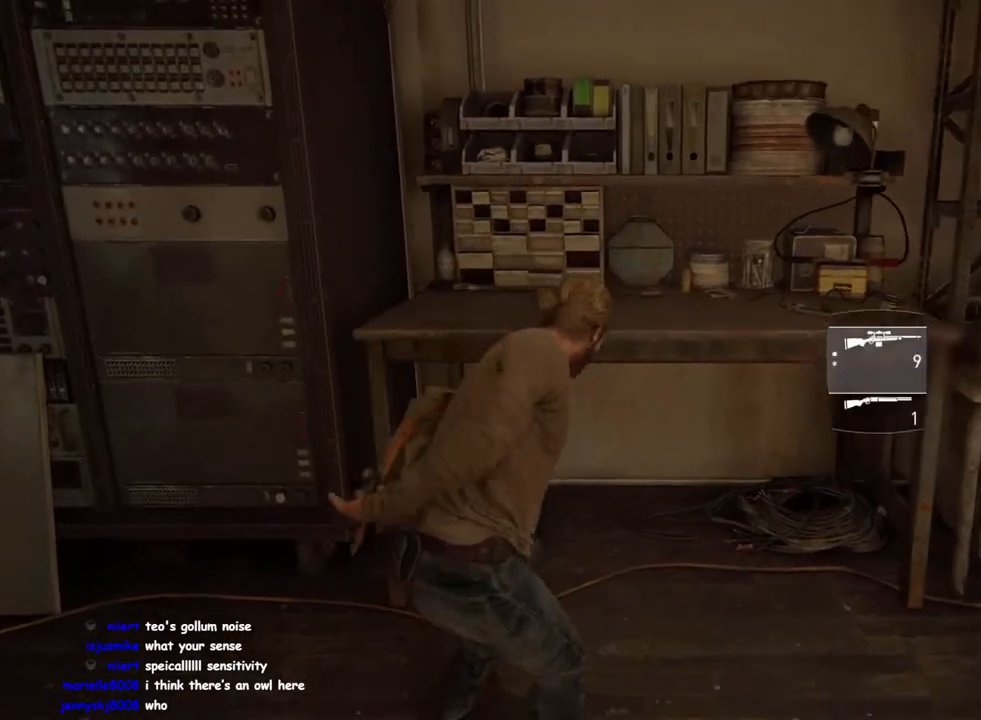
{"buttons": [], "left_stick": "center", "right_stick": "center", "events": [[33, "SQUARE", "up"]]}